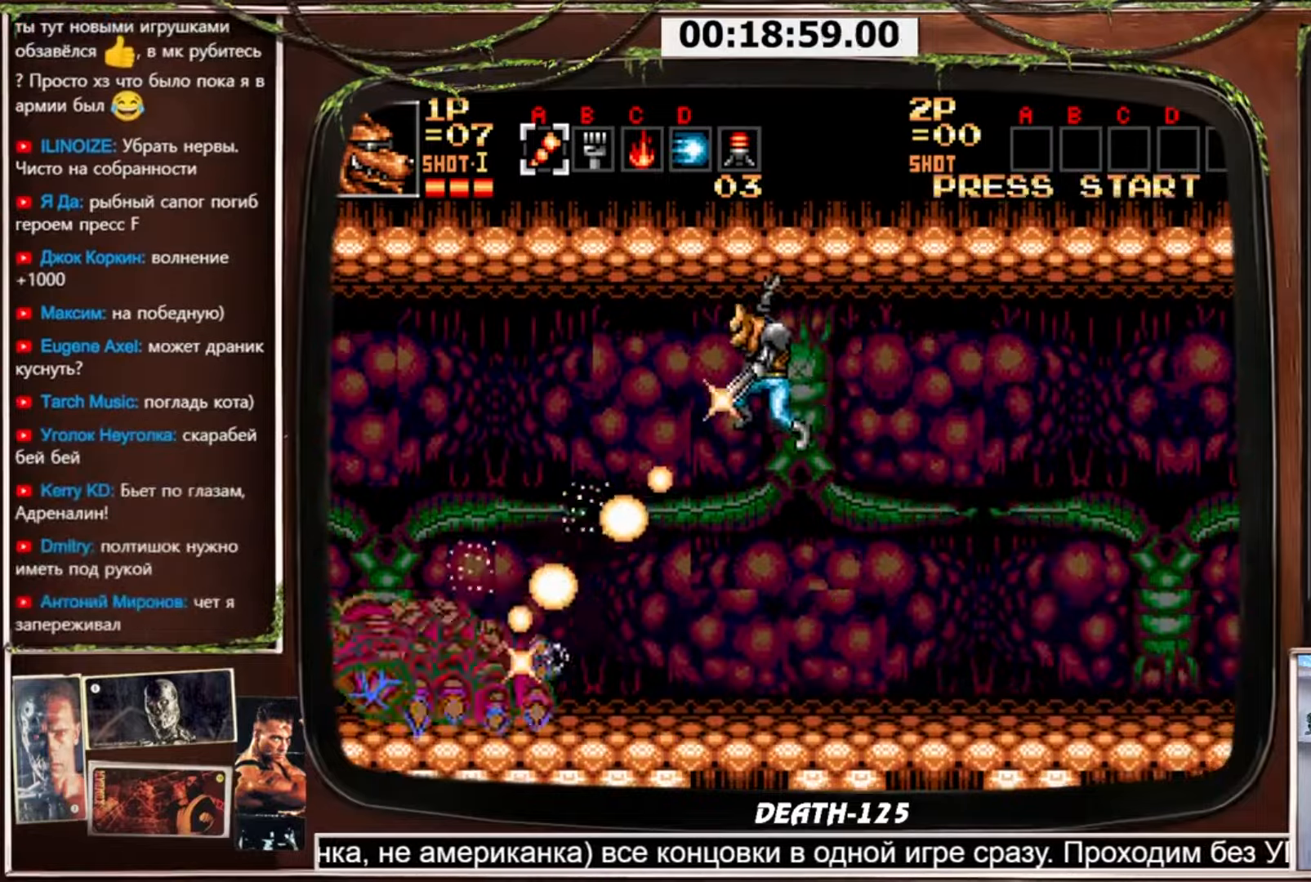
Gameplay with a controller (PlayStation layout); each line is a JSON object with the inputs held at the frame after it. "events" lists button and stick changes between this image and that frame as [ms after this image, input, new state], when the widget could be followed in between. Not read: L3 R3.
{"buttons": ["CROSS", "DPAD_DOWN"], "events": [[467, "DPAD_LEFT", "up"]]}
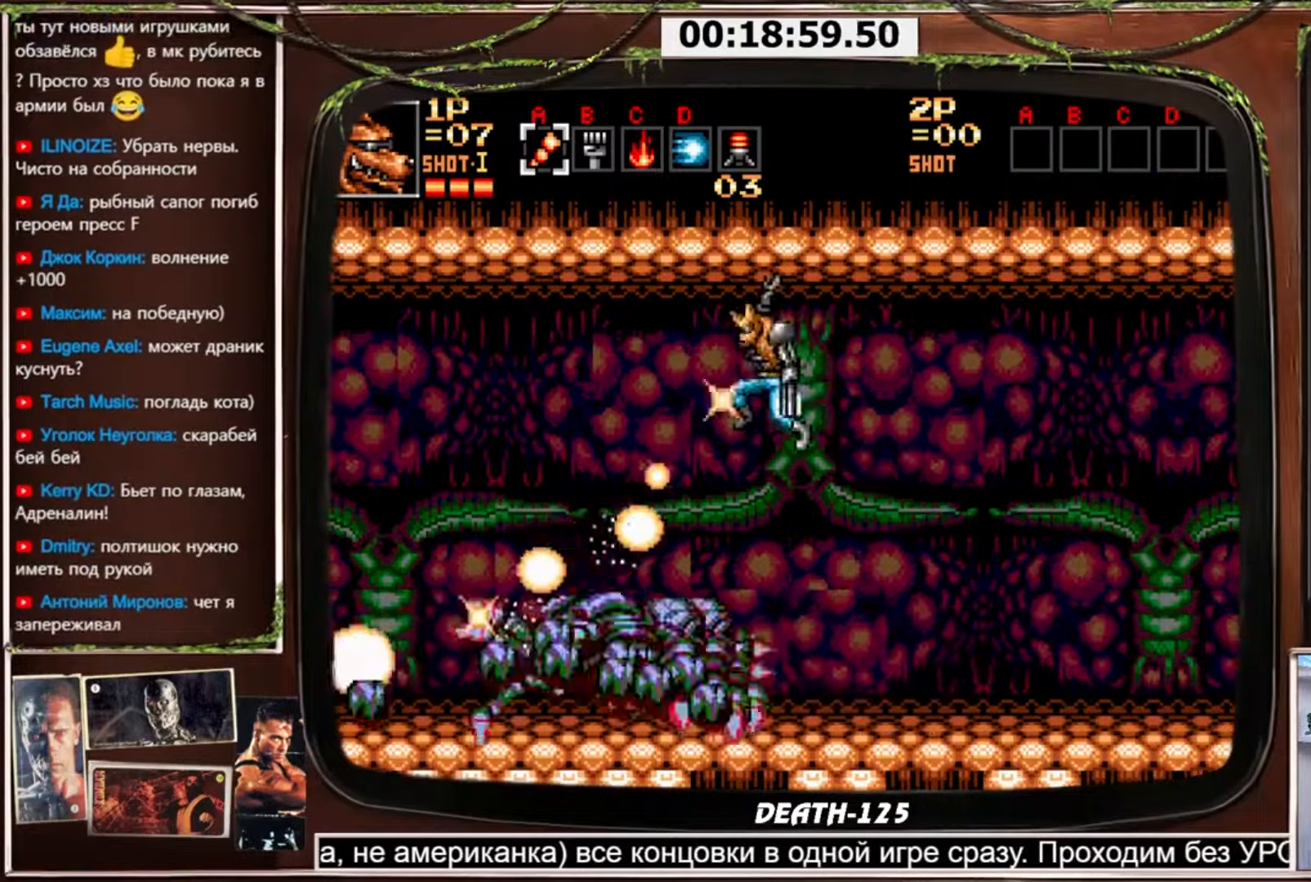
{"buttons": ["CROSS", "DPAD_DOWN", "DPAD_RIGHT"], "events": [[67, "DPAD_RIGHT", "down"]]}
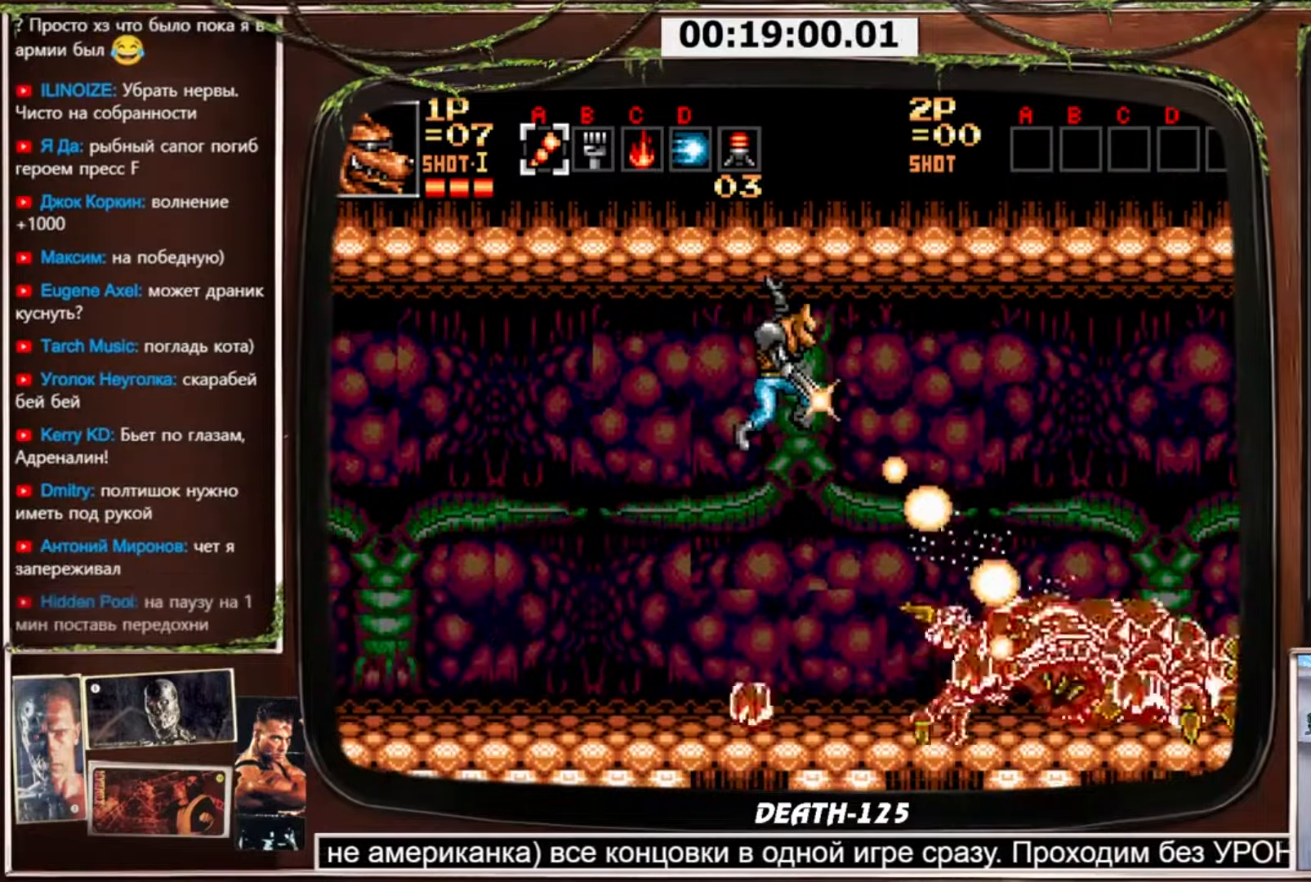
{"buttons": ["CROSS", "DPAD_DOWN", "DPAD_RIGHT"], "events": []}
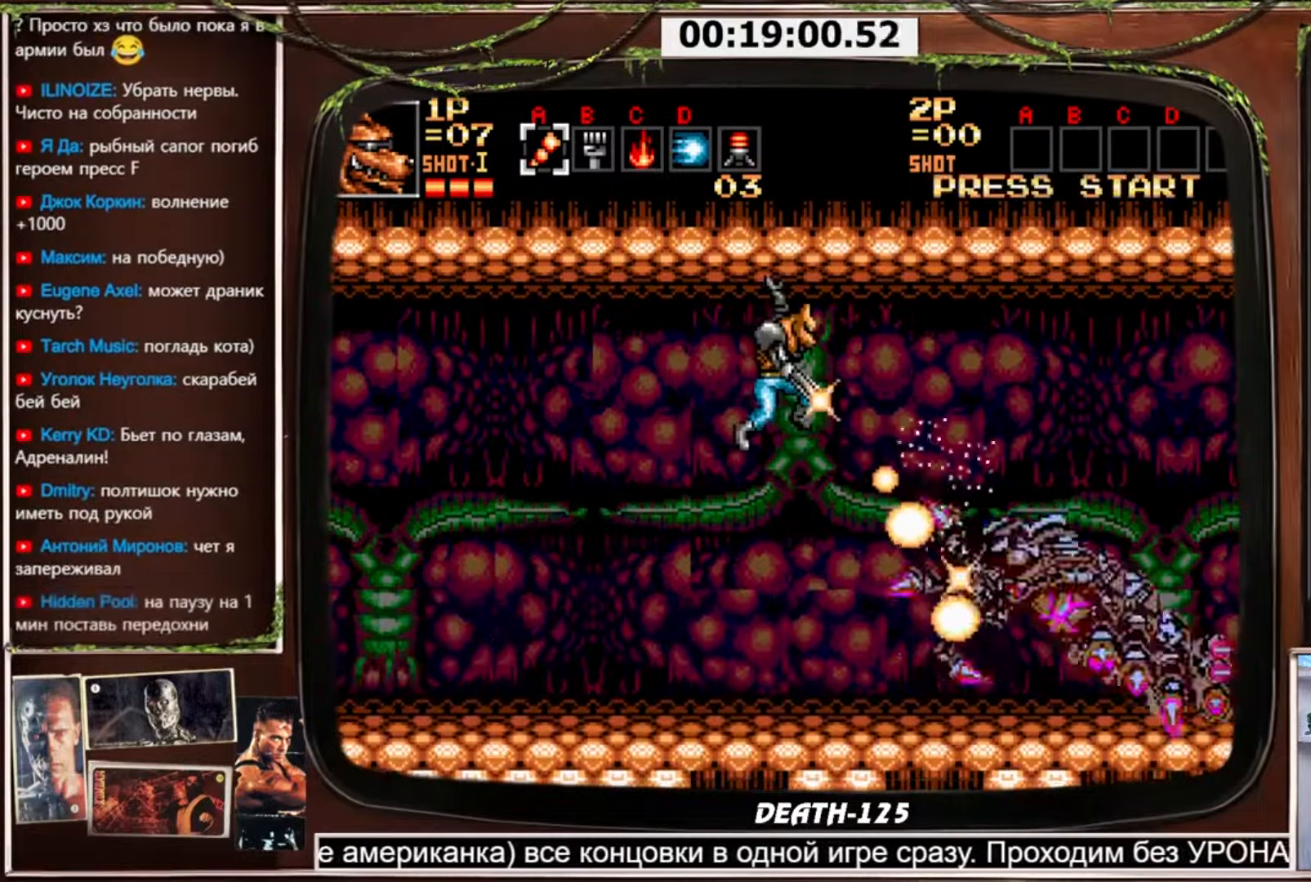
{"buttons": ["CROSS", "DPAD_DOWN"], "events": [[200, "DPAD_RIGHT", "up"], [234, "CIRCLE", "down"], [367, "CIRCLE", "up"]]}
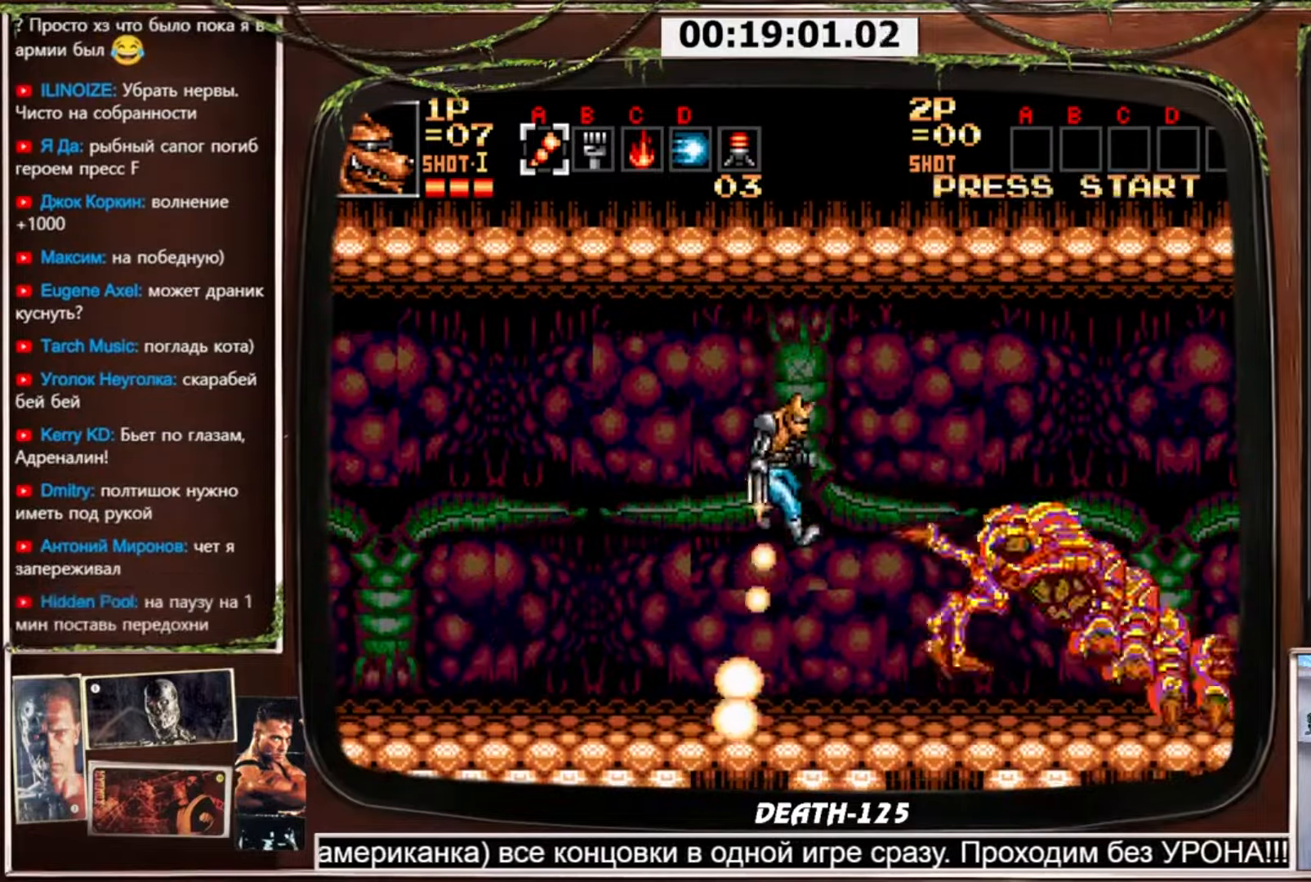
{"buttons": ["CROSS", "DPAD_LEFT"], "events": [[33, "DPAD_DOWN", "up"], [100, "DPAD_LEFT", "down"], [133, "DPAD_LEFT", "up"], [166, "DPAD_RIGHT", "down"], [233, "DPAD_RIGHT", "up"], [400, "DPAD_LEFT", "down"]]}
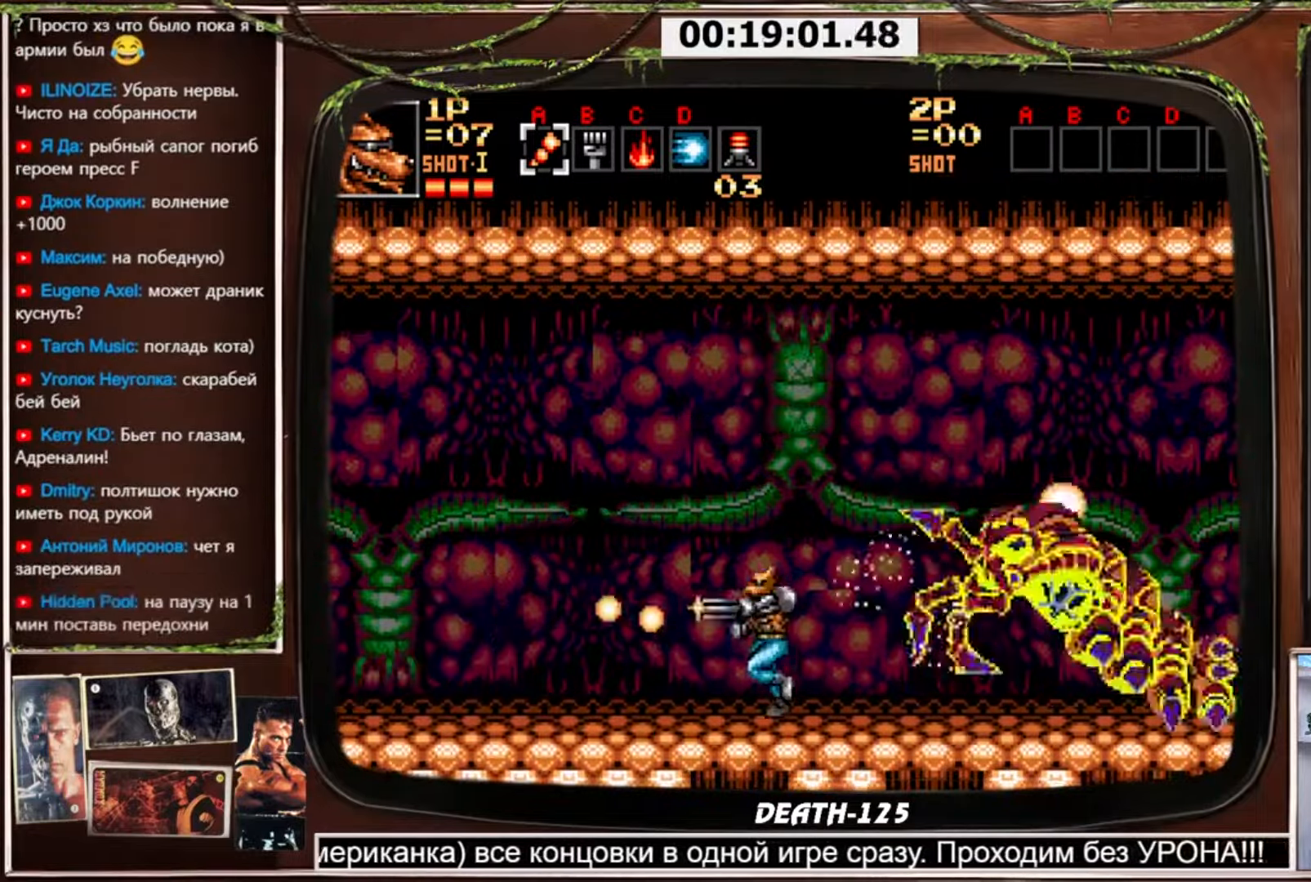
{"buttons": ["CROSS"], "events": [[167, "DPAD_LEFT", "up"], [200, "DPAD_RIGHT", "down"], [233, "DPAD_RIGHT", "up"]]}
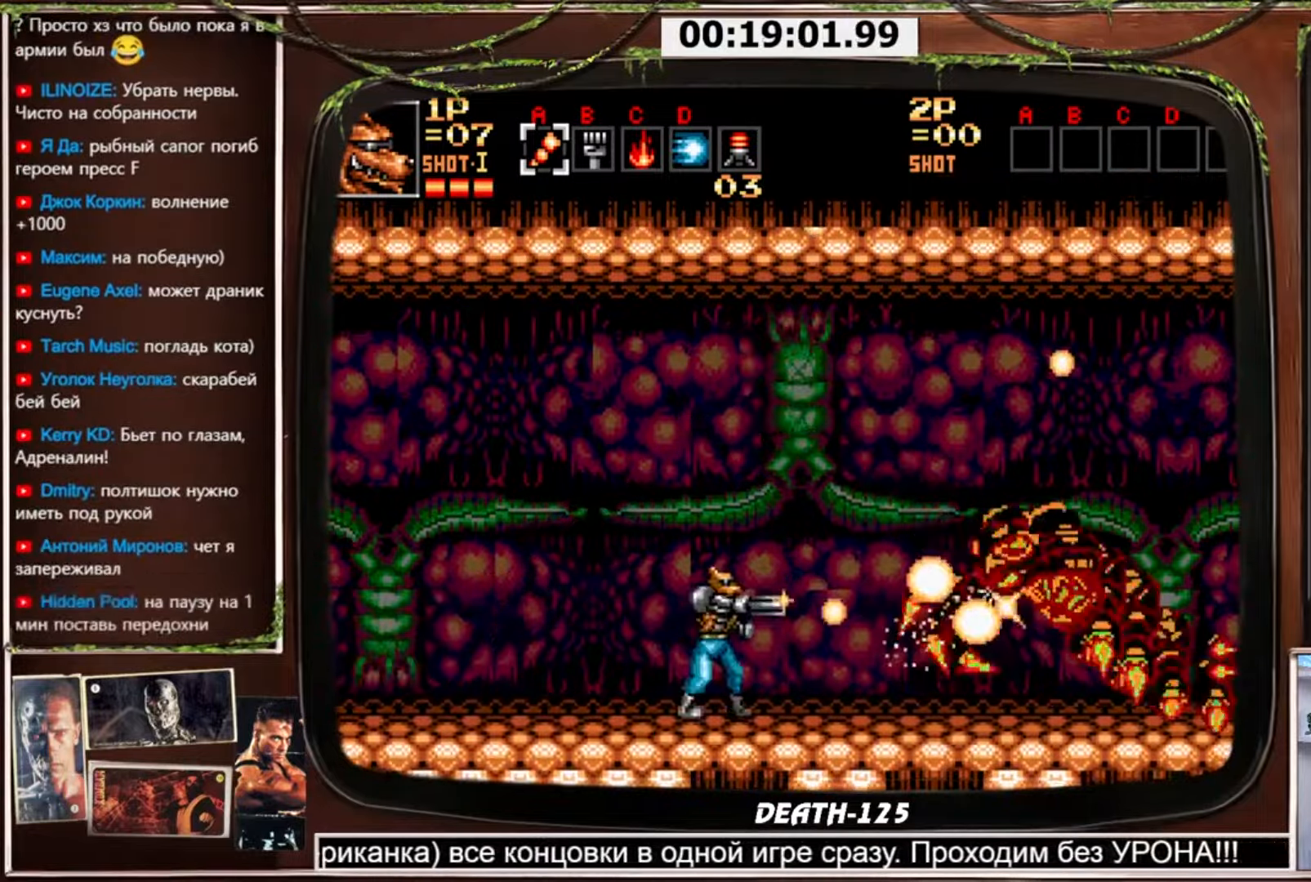
{"buttons": ["CROSS"], "events": []}
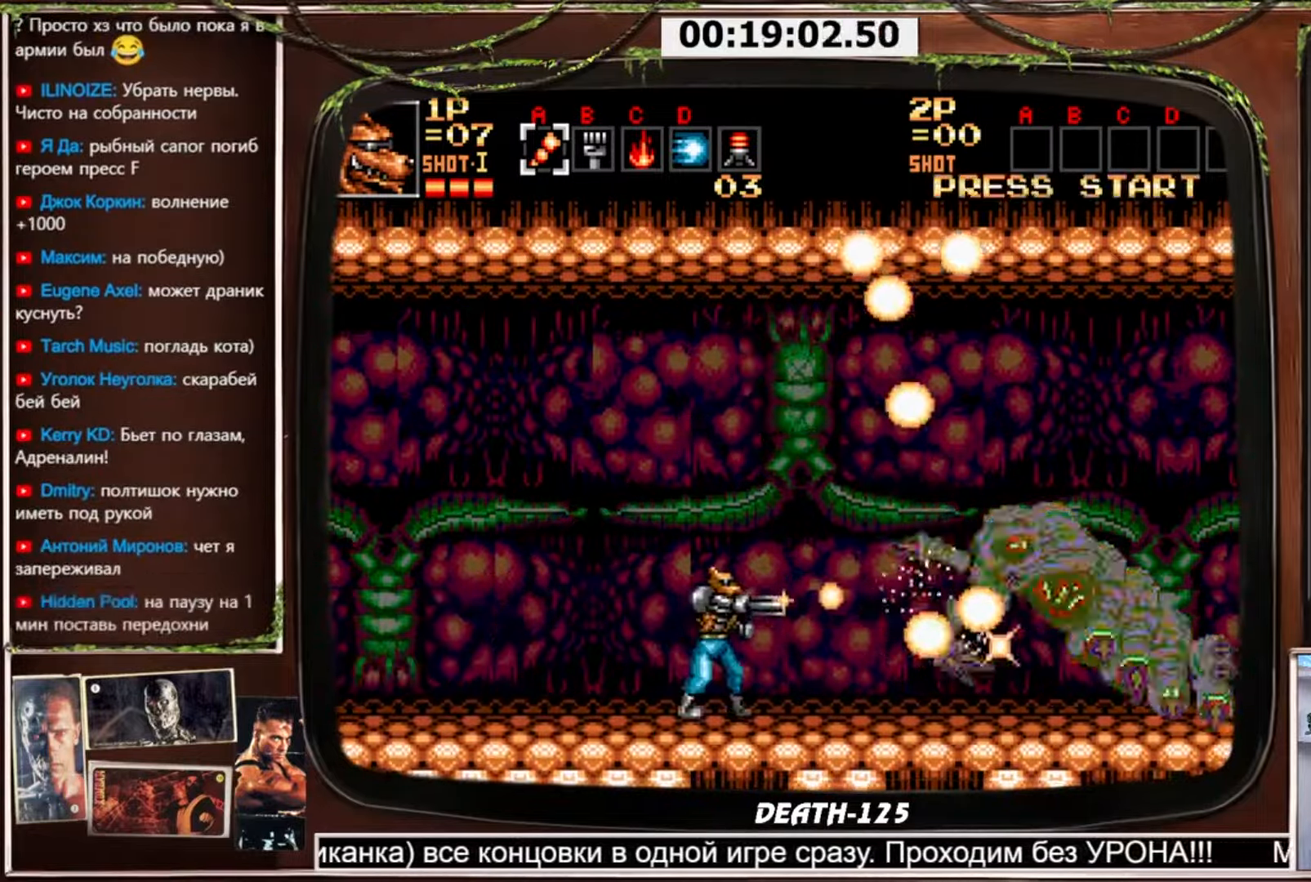
{"buttons": ["CROSS"], "events": []}
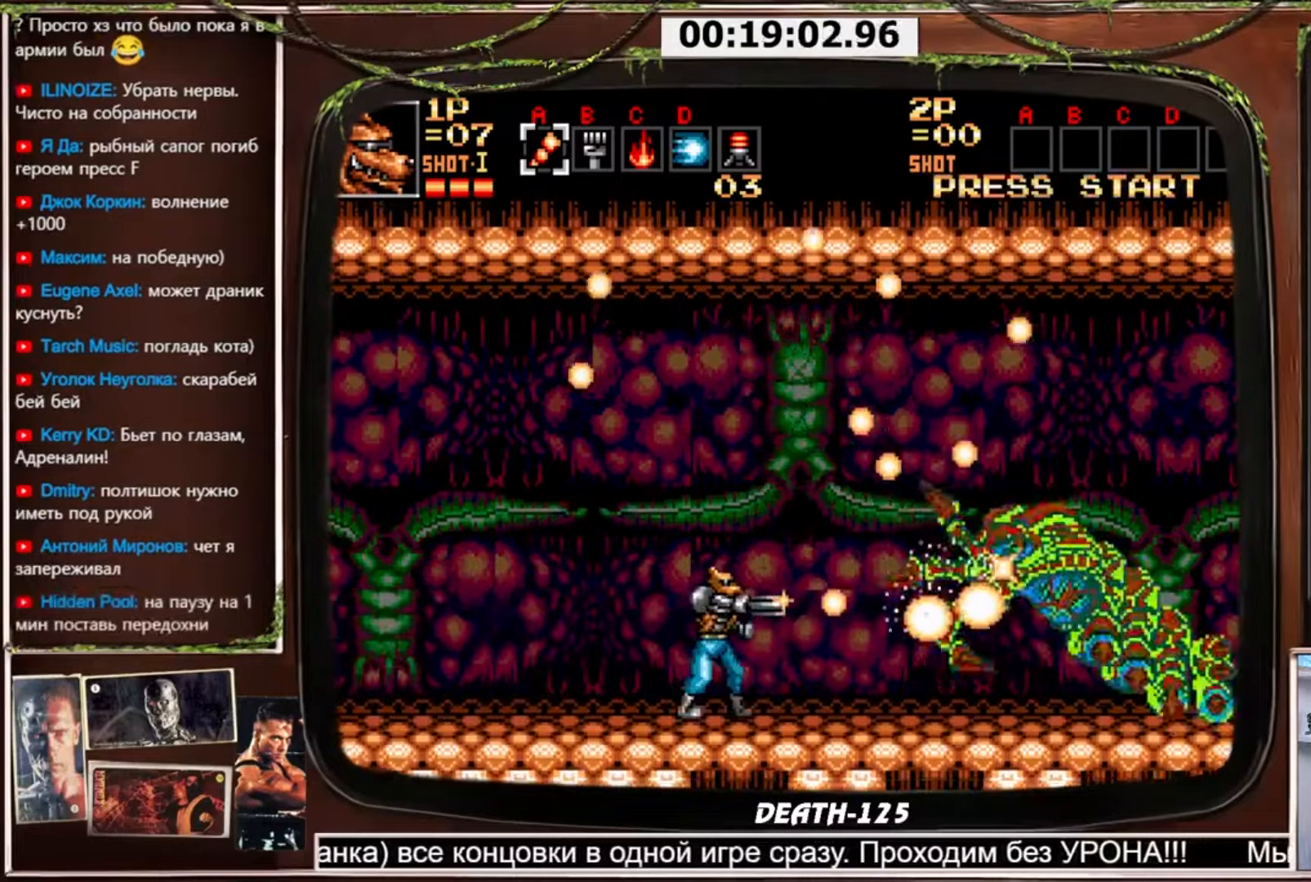
{"buttons": ["CROSS"], "events": []}
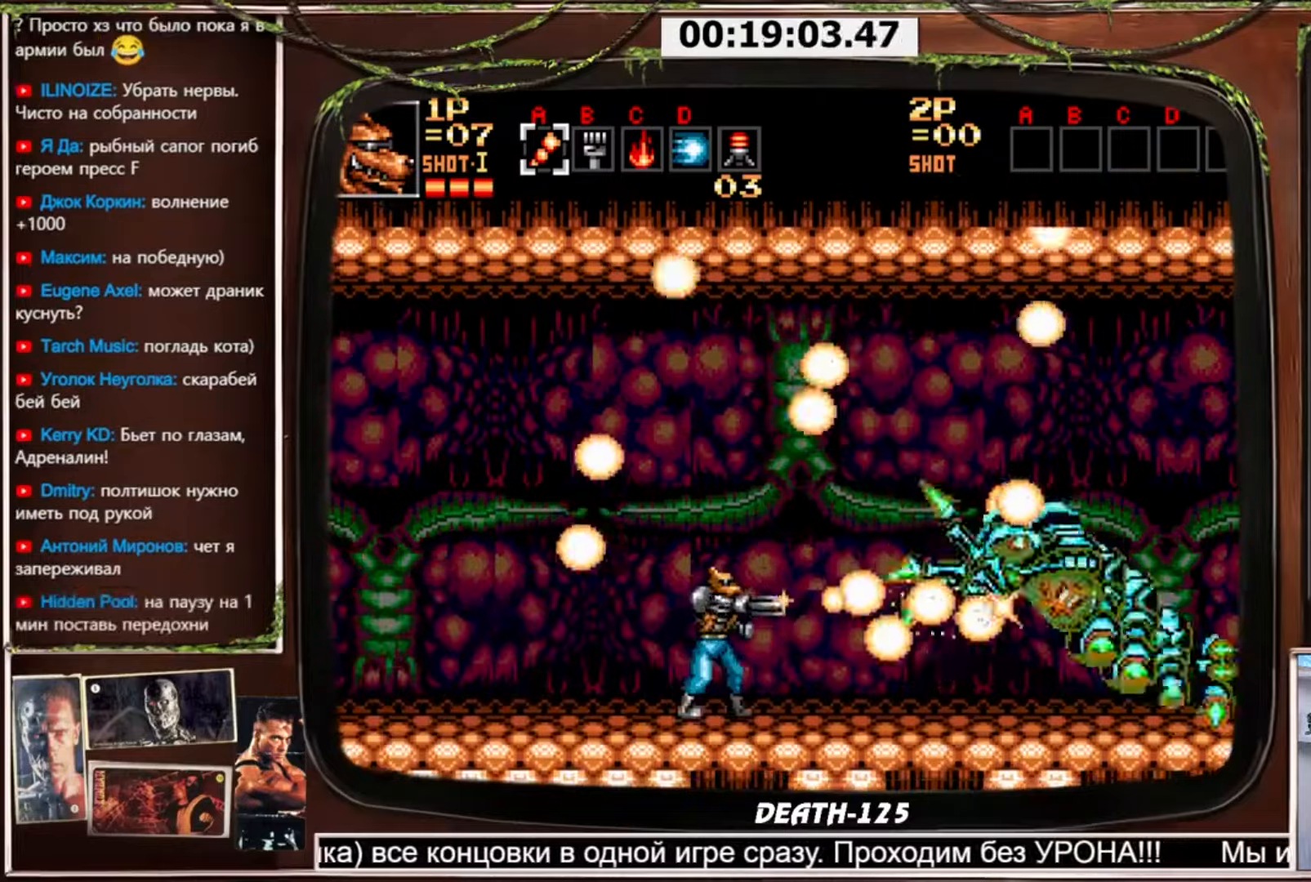
{"buttons": ["CROSS"], "events": []}
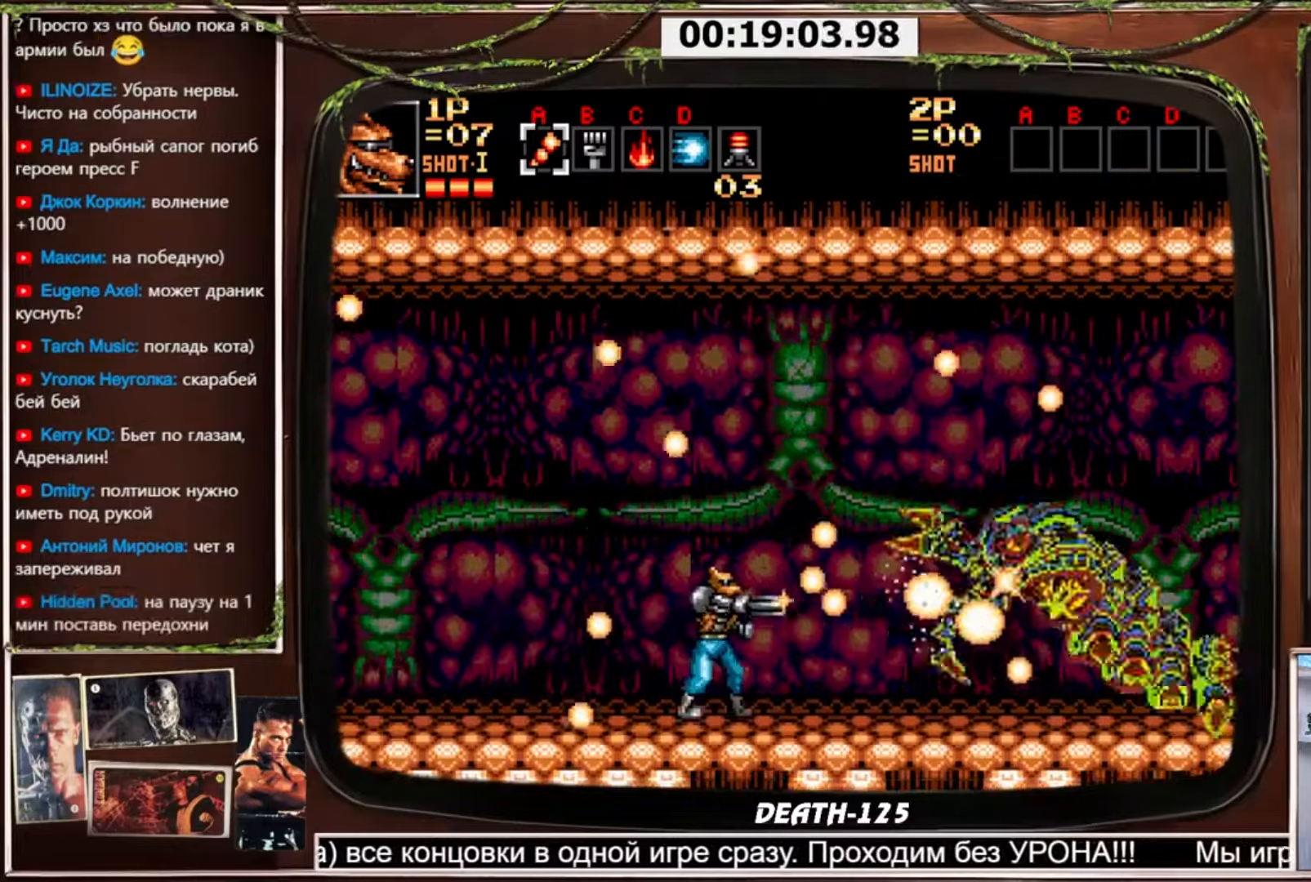
{"buttons": ["CROSS"], "events": [[67, "DPAD_RIGHT", "down"], [134, "DPAD_RIGHT", "up"], [234, "DPAD_RIGHT", "down"], [301, "DPAD_RIGHT", "up"]]}
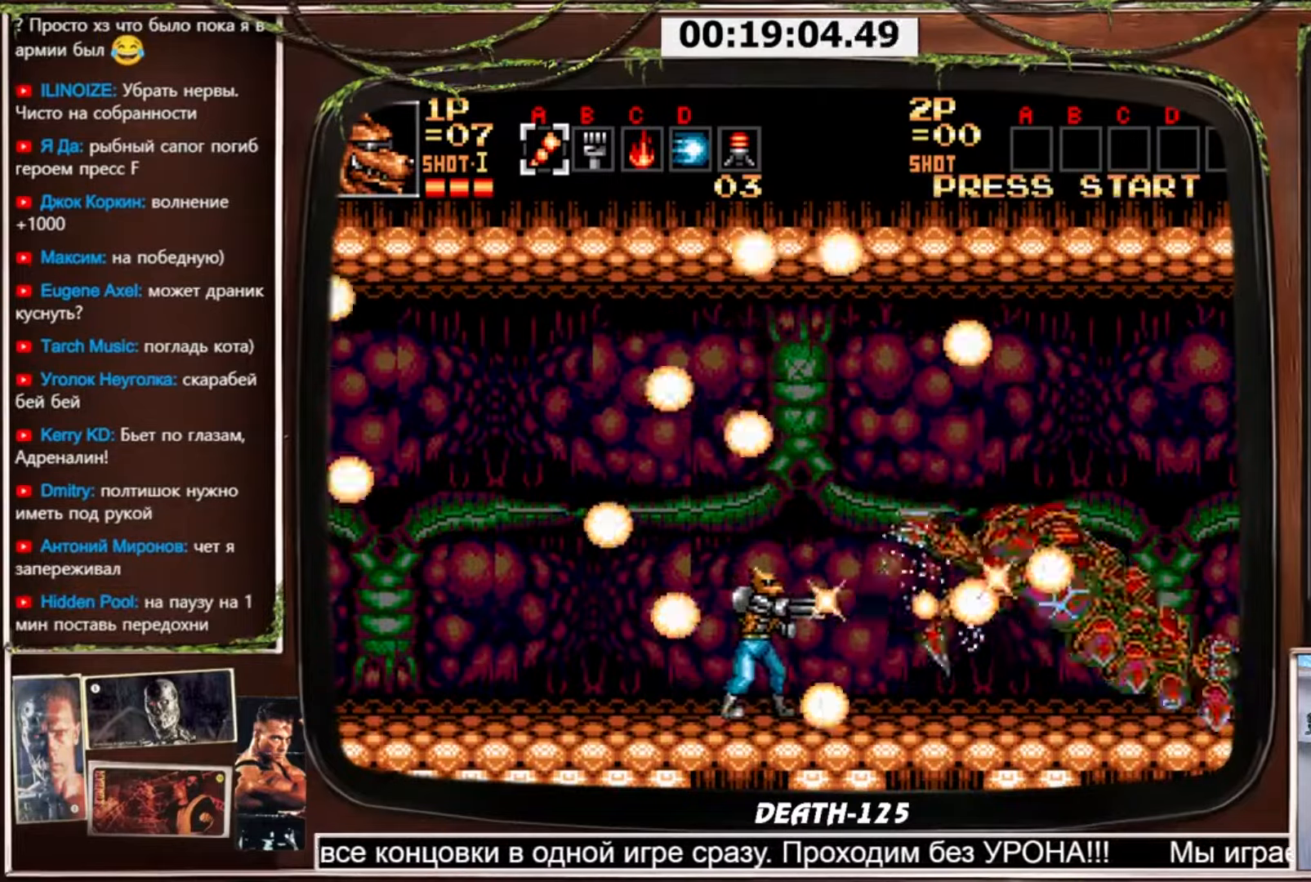
{"buttons": ["CROSS"], "events": [[33, "DPAD_RIGHT", "down"], [167, "DPAD_RIGHT", "up"], [300, "DPAD_RIGHT", "down"], [400, "DPAD_RIGHT", "up"]]}
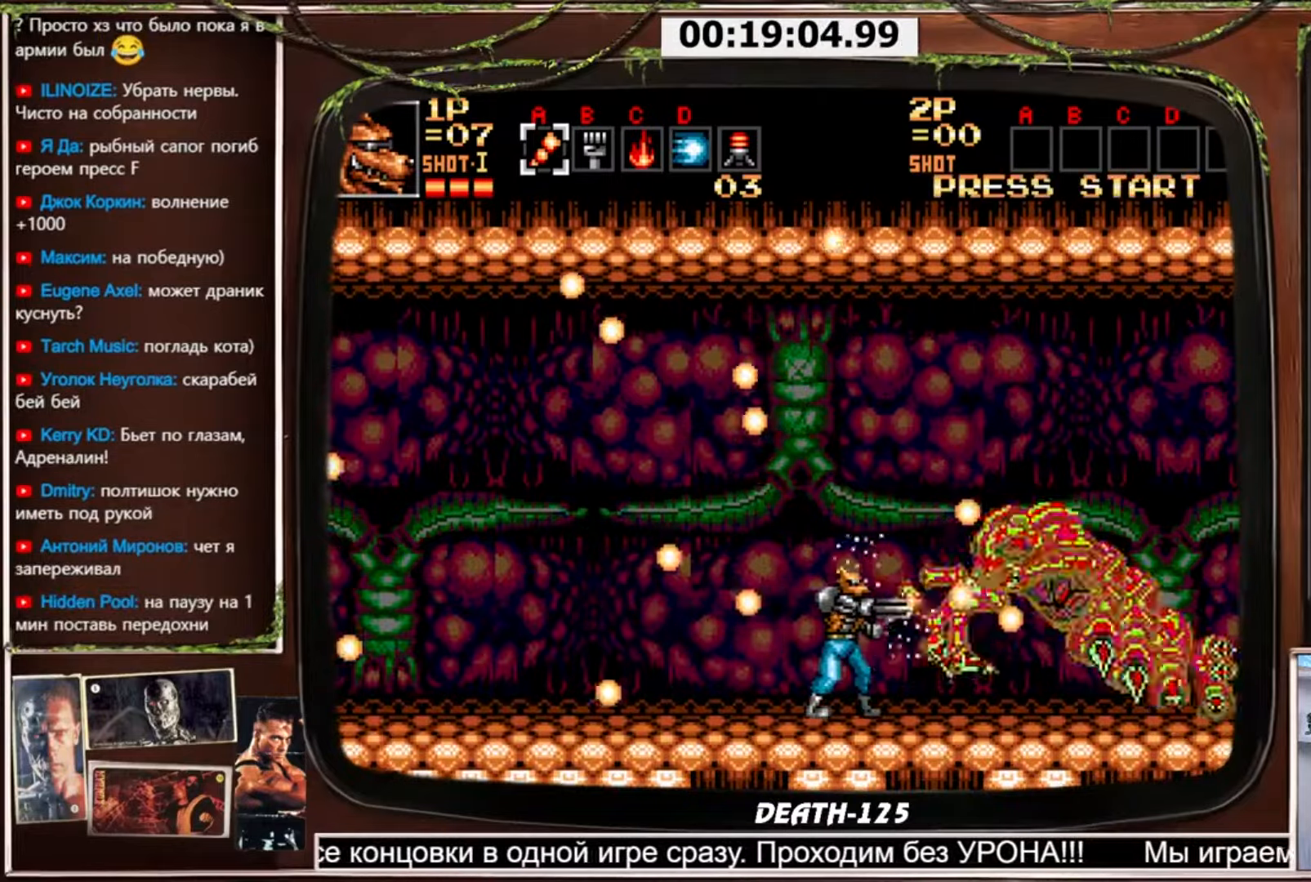
{"buttons": ["CROSS"], "events": []}
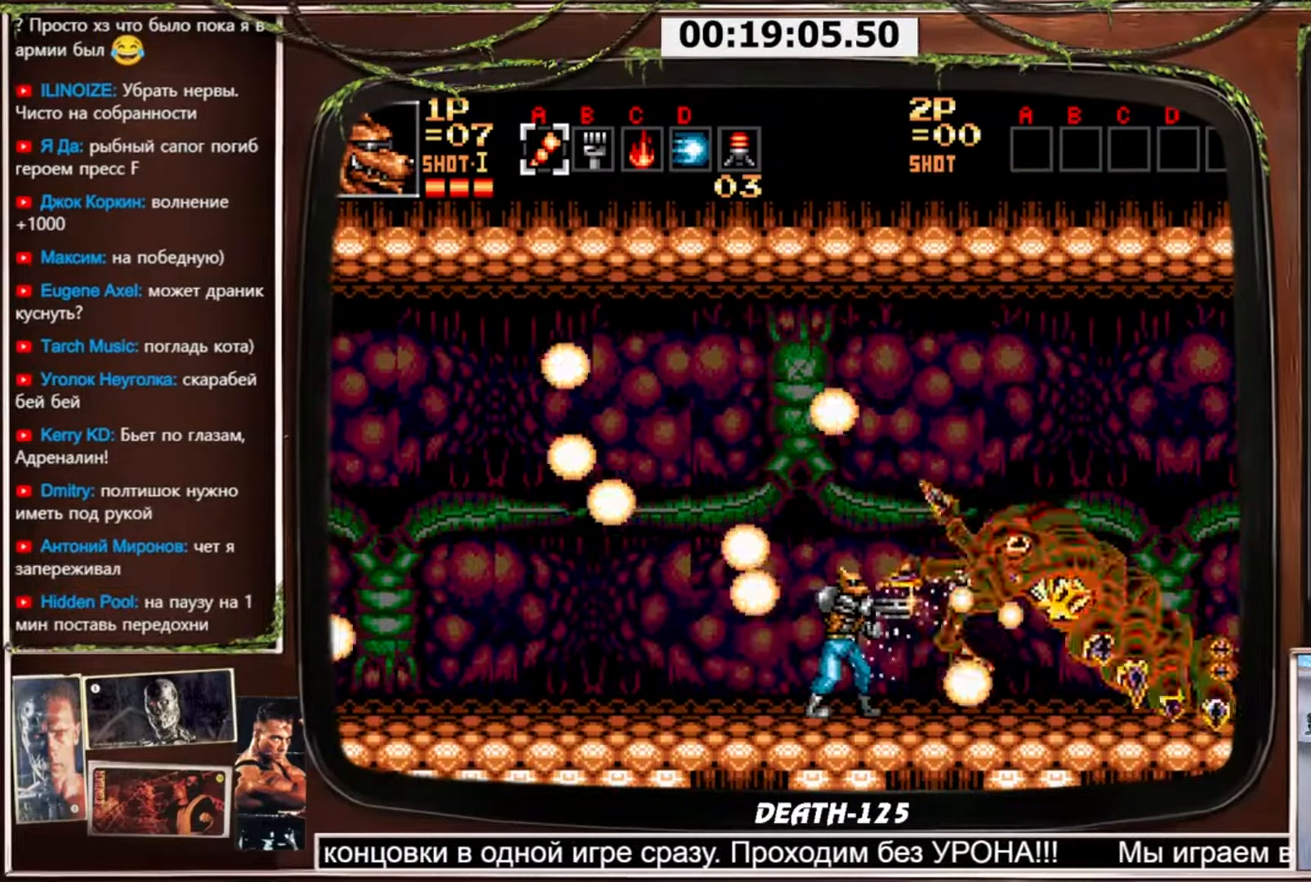
{"buttons": ["CROSS", "CIRCLE", "DPAD_DOWN"], "events": [[267, "DPAD_LEFT", "down"], [333, "DPAD_LEFT", "up"], [400, "DPAD_DOWN", "down"], [400, "DPAD_LEFT", "down"], [433, "CIRCLE", "down"], [500, "DPAD_LEFT", "up"]]}
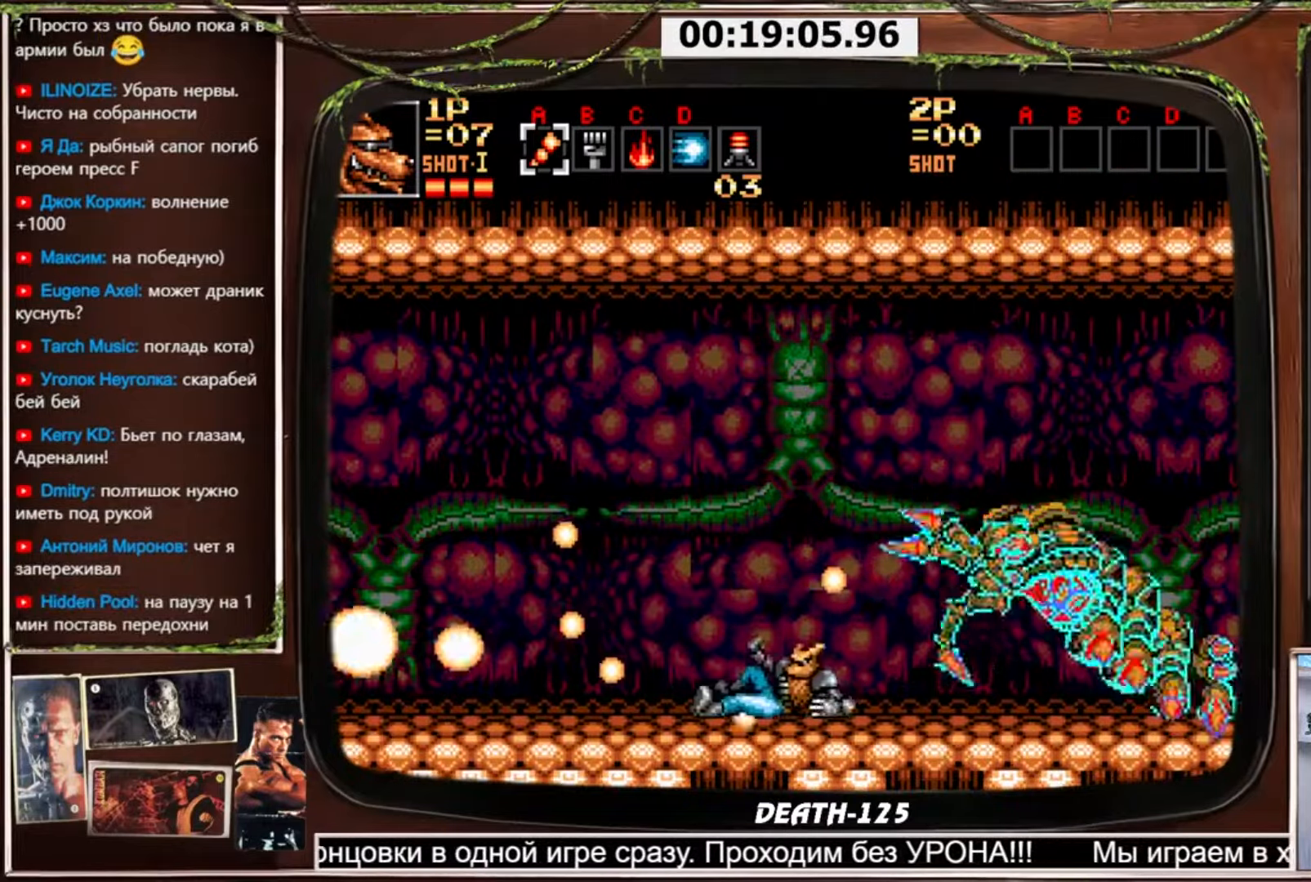
{"buttons": ["CROSS", "DPAD_DOWN"], "events": [[367, "CIRCLE", "up"]]}
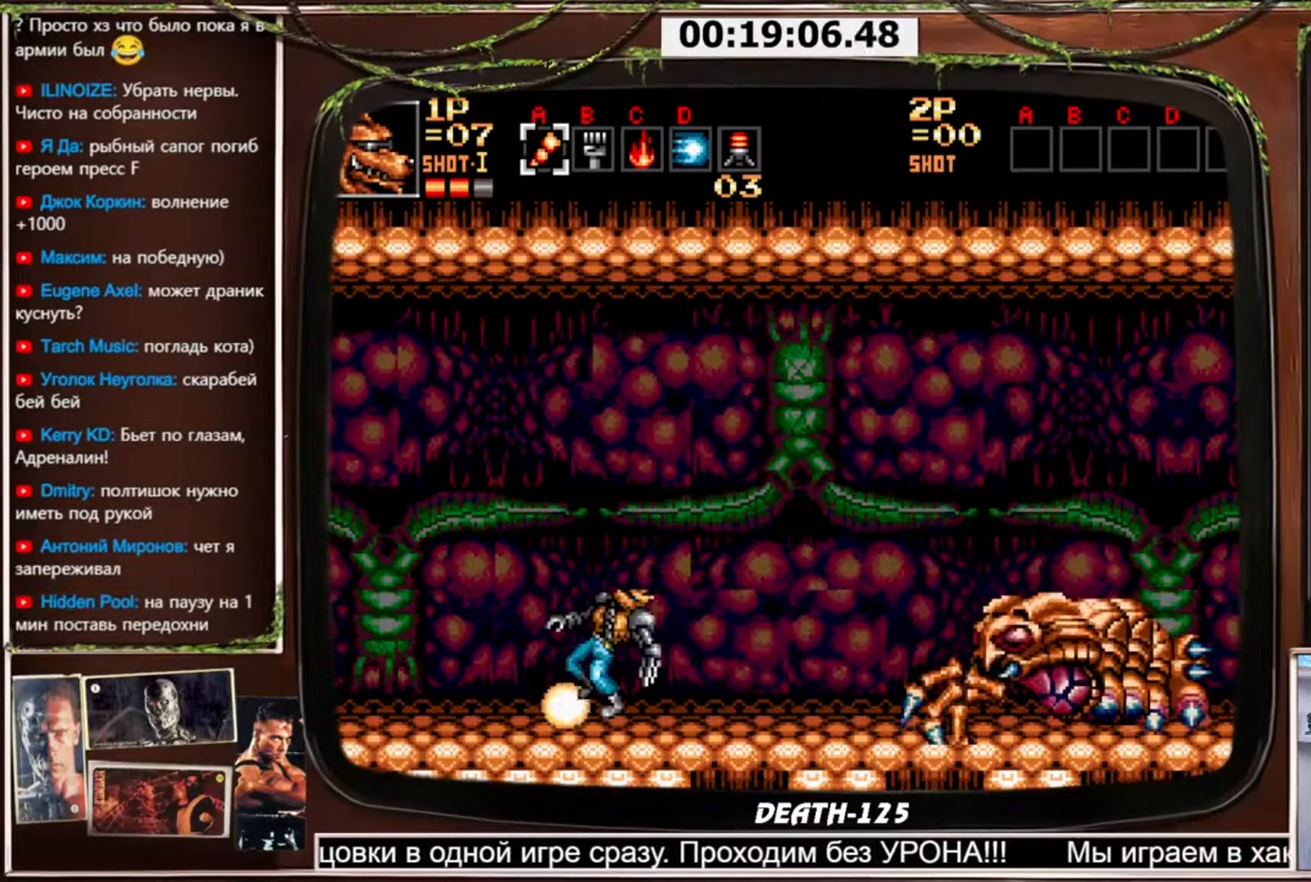
{"buttons": ["CROSS"], "events": [[200, "DPAD_DOWN", "up"], [400, "DPAD_LEFT", "down"], [500, "DPAD_LEFT", "up"]]}
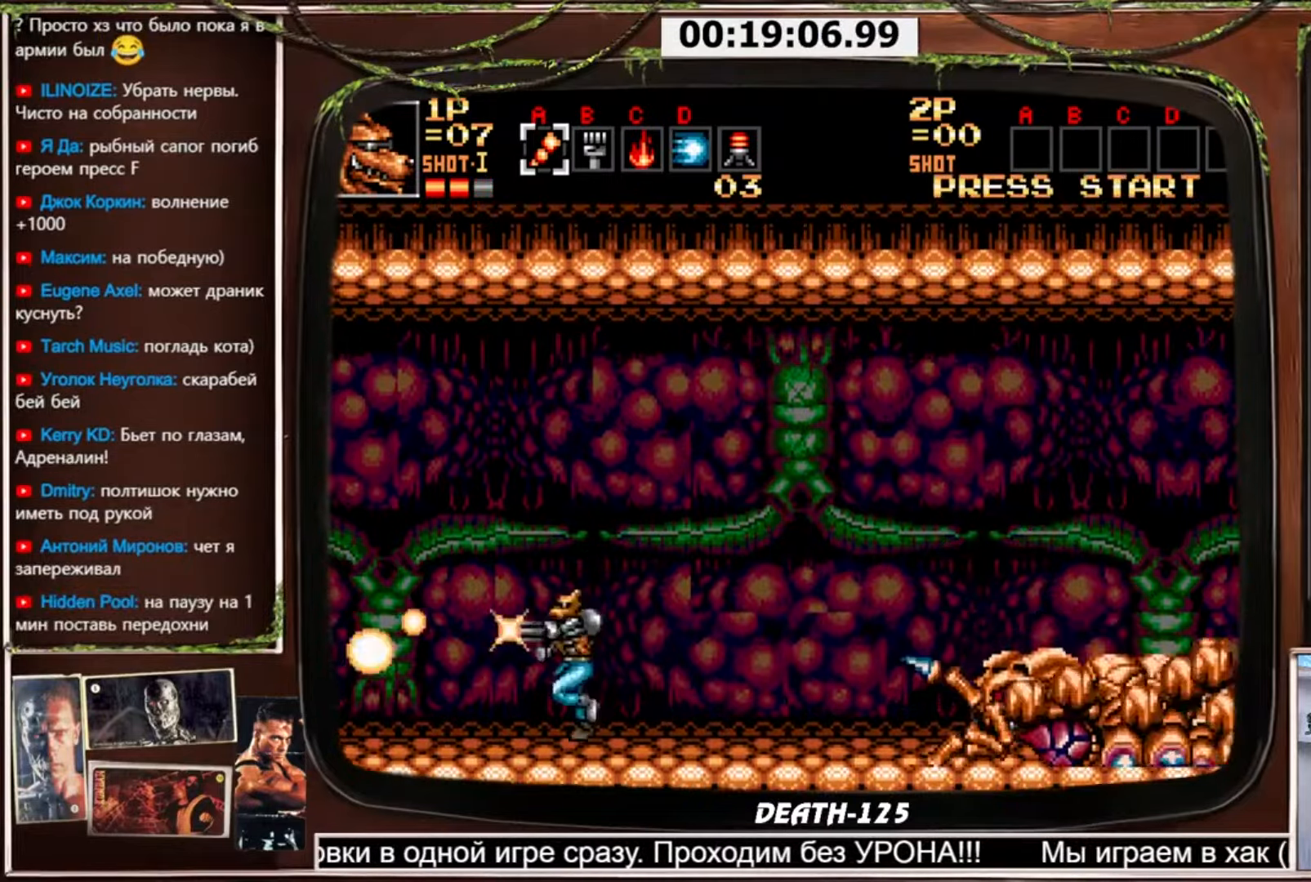
{"buttons": ["CROSS", "CIRCLE"], "events": [[34, "DPAD_RIGHT", "down"], [100, "DPAD_RIGHT", "up"], [167, "CIRCLE", "down"]]}
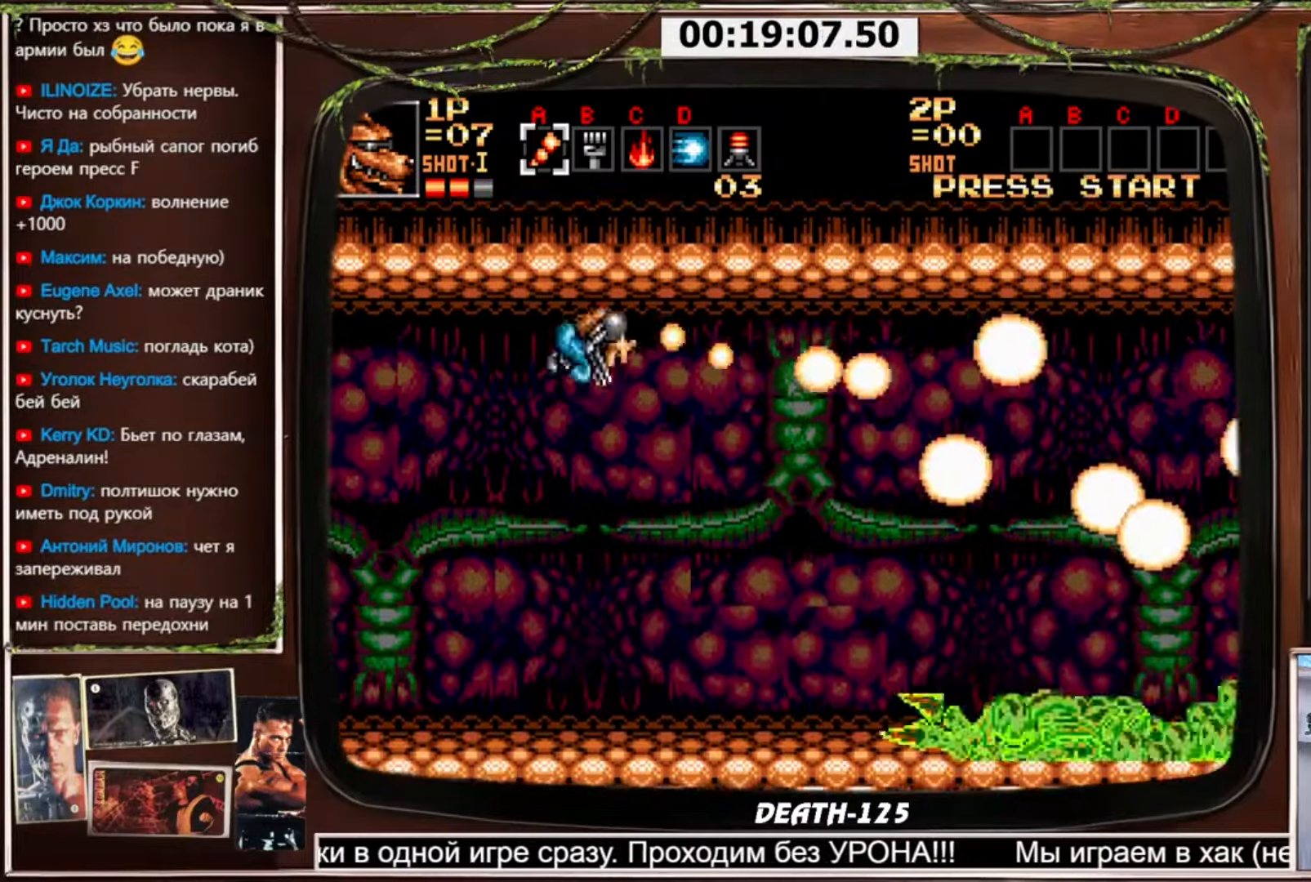
{"buttons": ["CROSS", "DPAD_DOWN", "DPAD_RIGHT"], "events": [[100, "CIRCLE", "up"], [100, "DPAD_RIGHT", "down"], [167, "CROSS", "up"], [233, "DPAD_DOWN", "down"], [267, "CROSS", "down"]]}
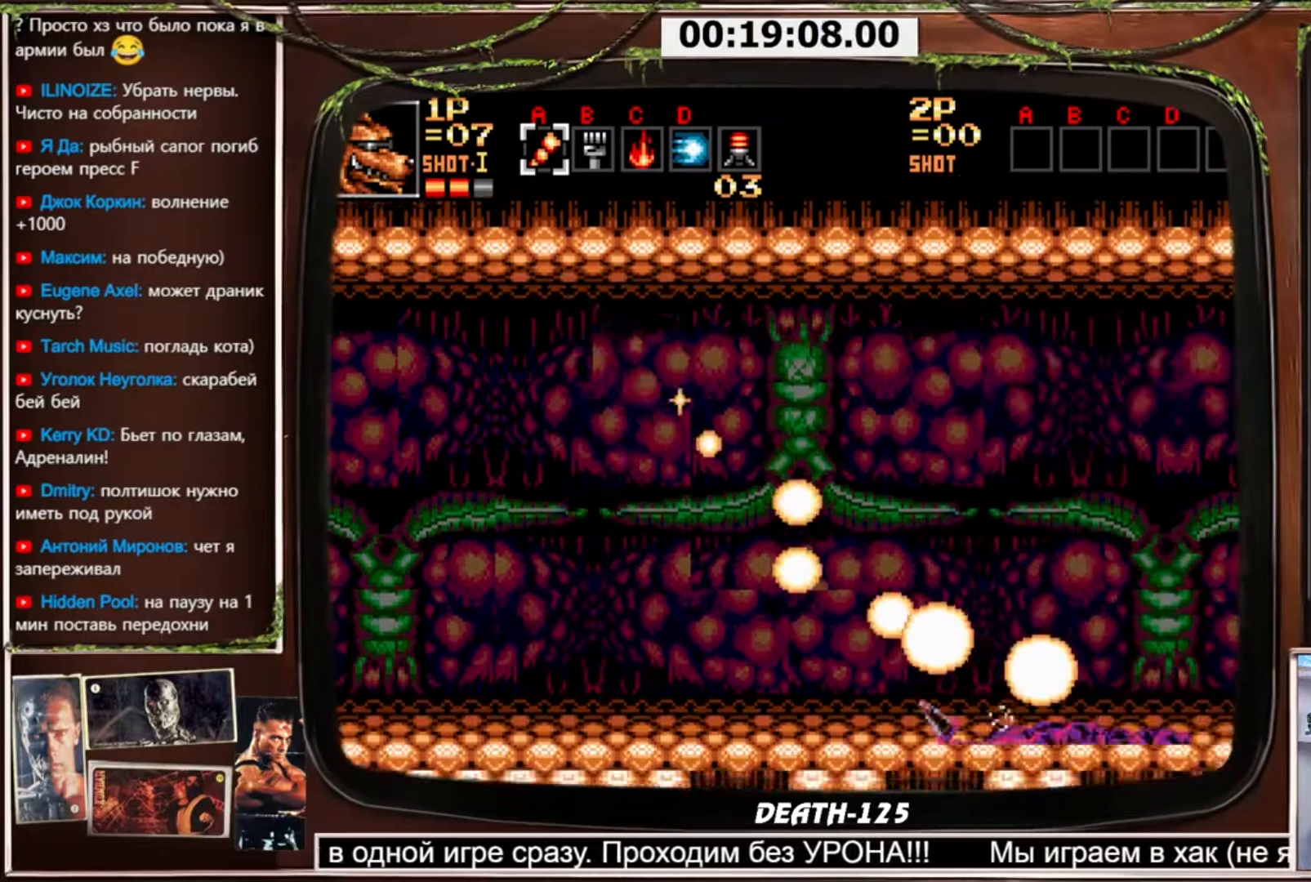
{"buttons": ["CROSS", "DPAD_DOWN", "DPAD_RIGHT"], "events": []}